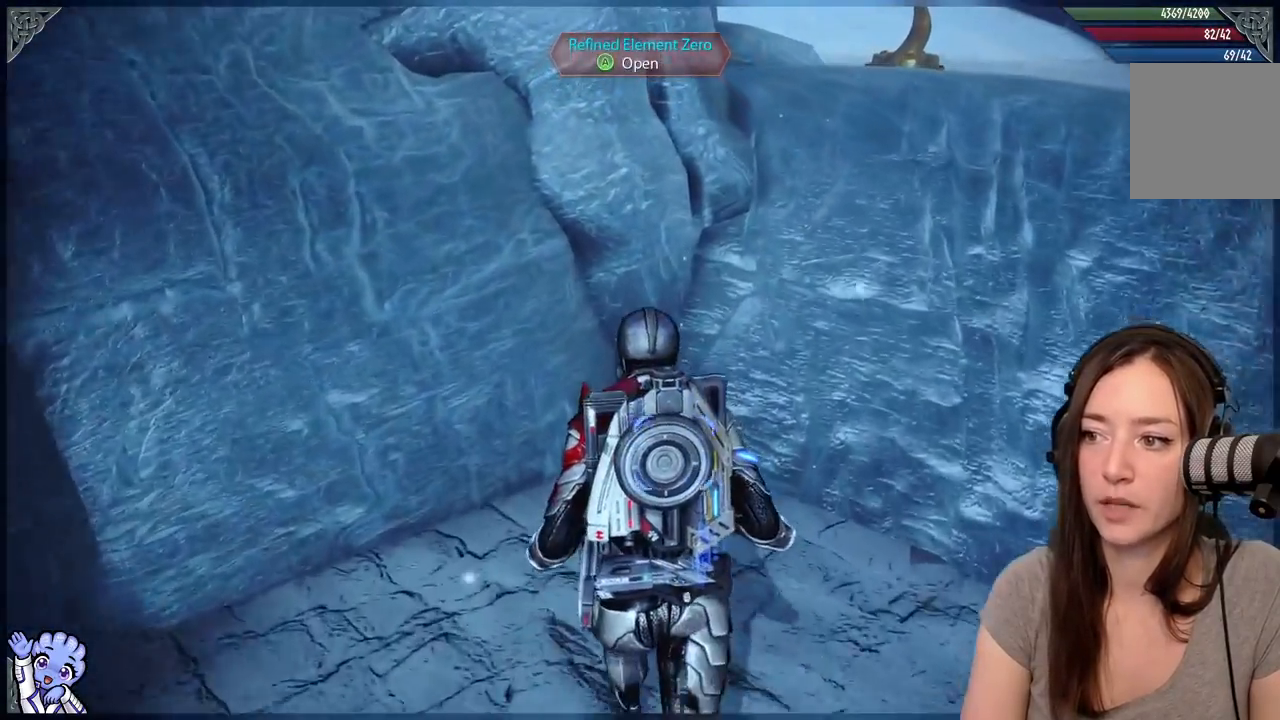
Gameplay with a controller (Xbox layout); each line is a JSON object with the inputs held at the frame after it (dt_ms = milliseconds from this image to that frame). "events" lists button and stick changes between this image and that frame as [ms after this image, input, new state], when the widget could be followed in between. Not read: R2 SHARE.
{"dt_ms": 500, "buttons": [], "left_stick": "down", "right_stick": "center", "events": [[100, "A", "down"], [150, "left_stick", "center"], [200, "A", "up"], [400, "left_stick", "down"]]}
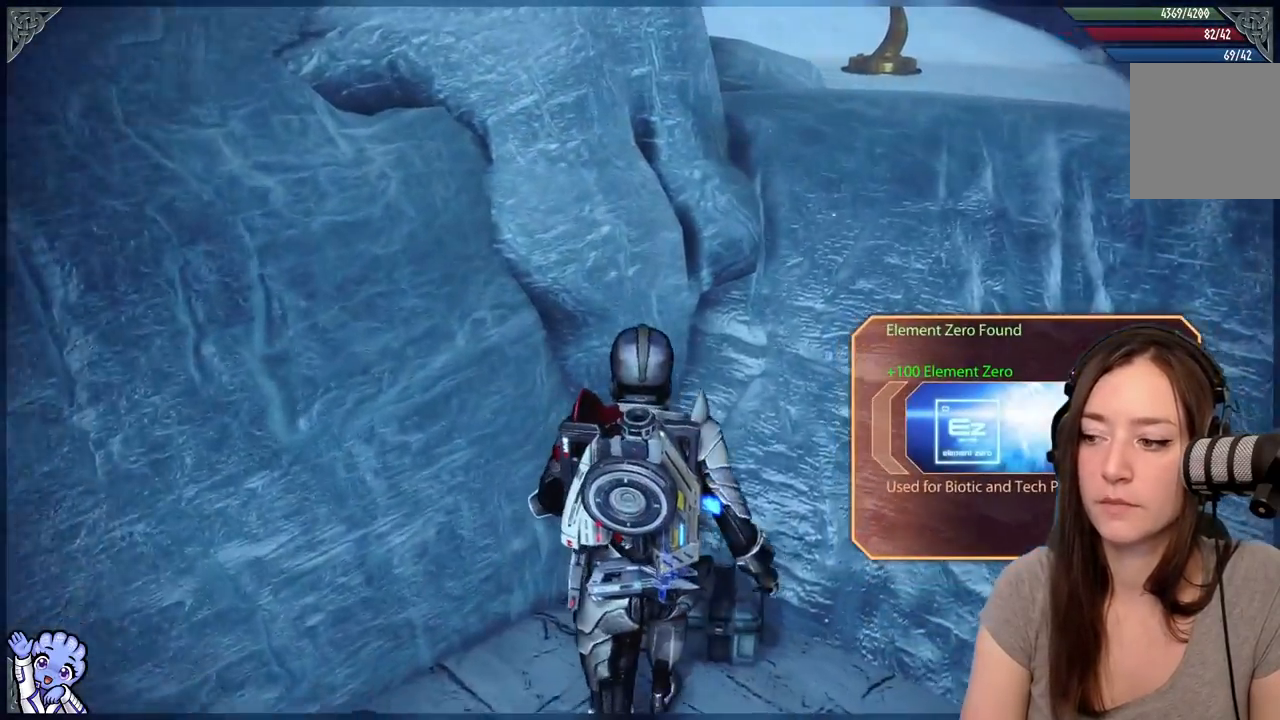
{"dt_ms": 500, "buttons": [], "left_stick": "down-right", "right_stick": "down-right", "events": [[17, "right_stick", "down-right"], [250, "left_stick", "down-right"]]}
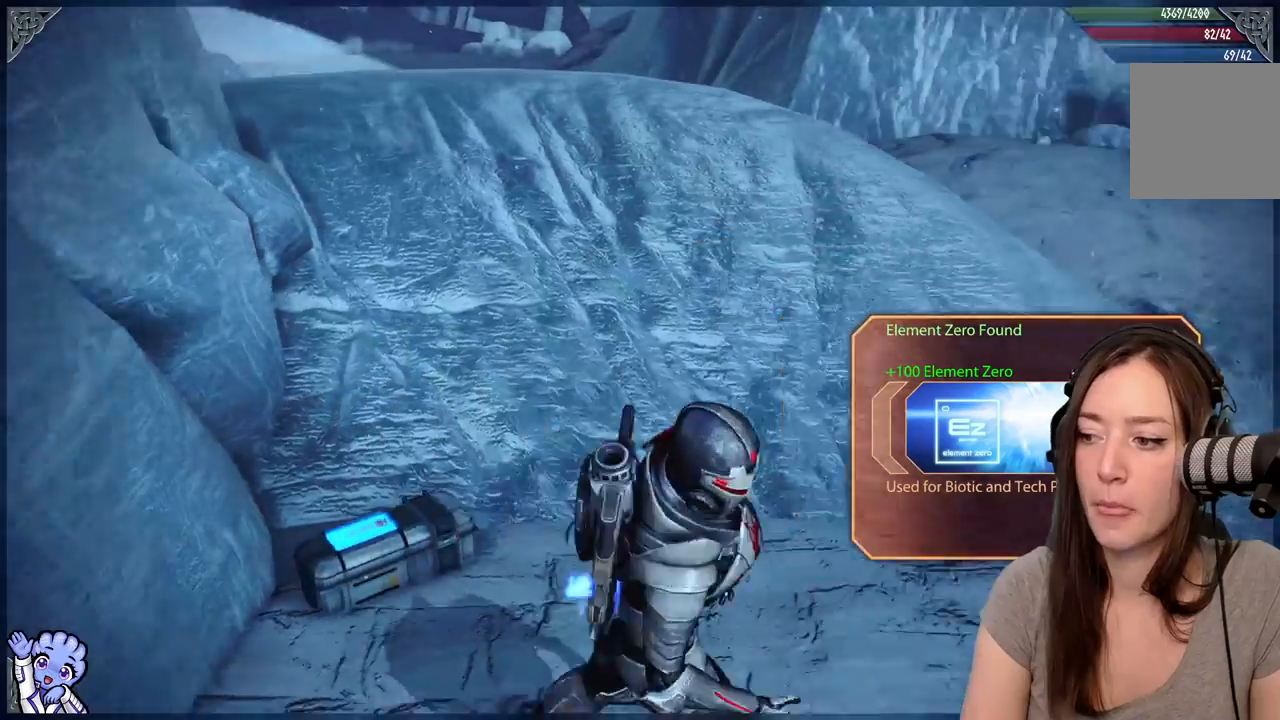
{"dt_ms": 500, "buttons": [], "left_stick": "up-right", "right_stick": "right"}
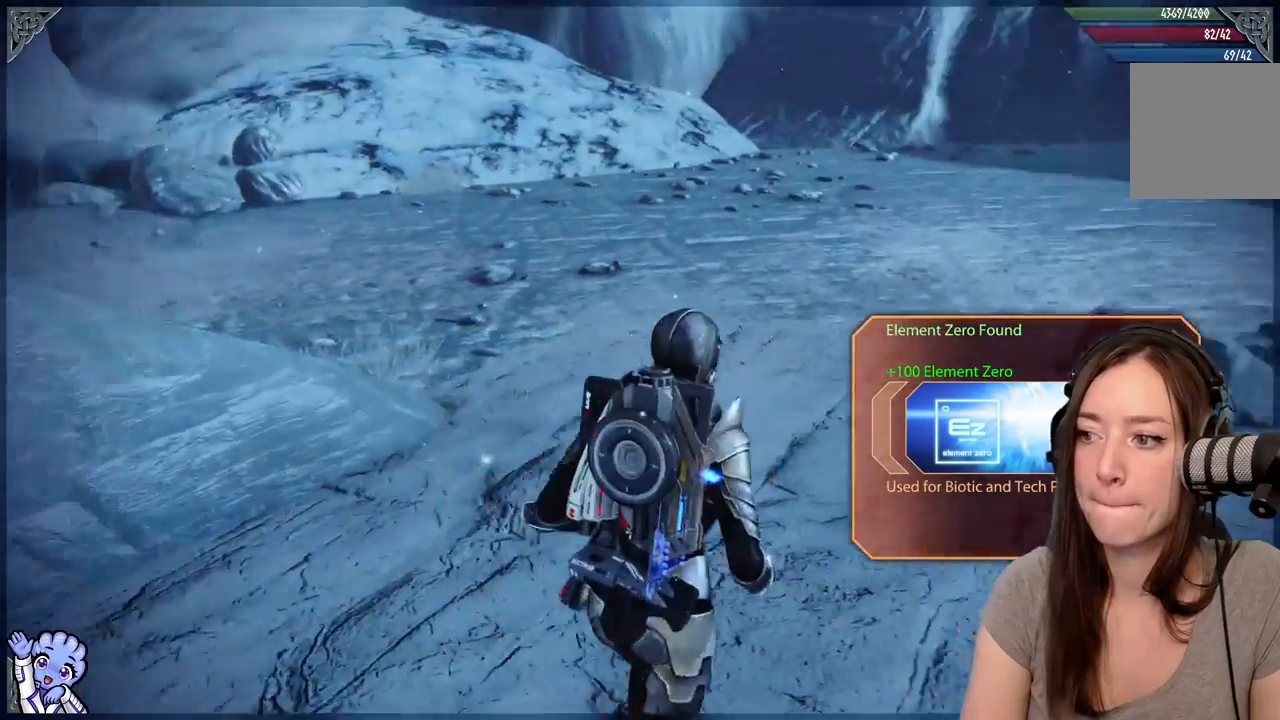
{"dt_ms": 500, "buttons": [], "left_stick": "up-right", "right_stick": "center", "events": [[183, "right_stick", "center"]]}
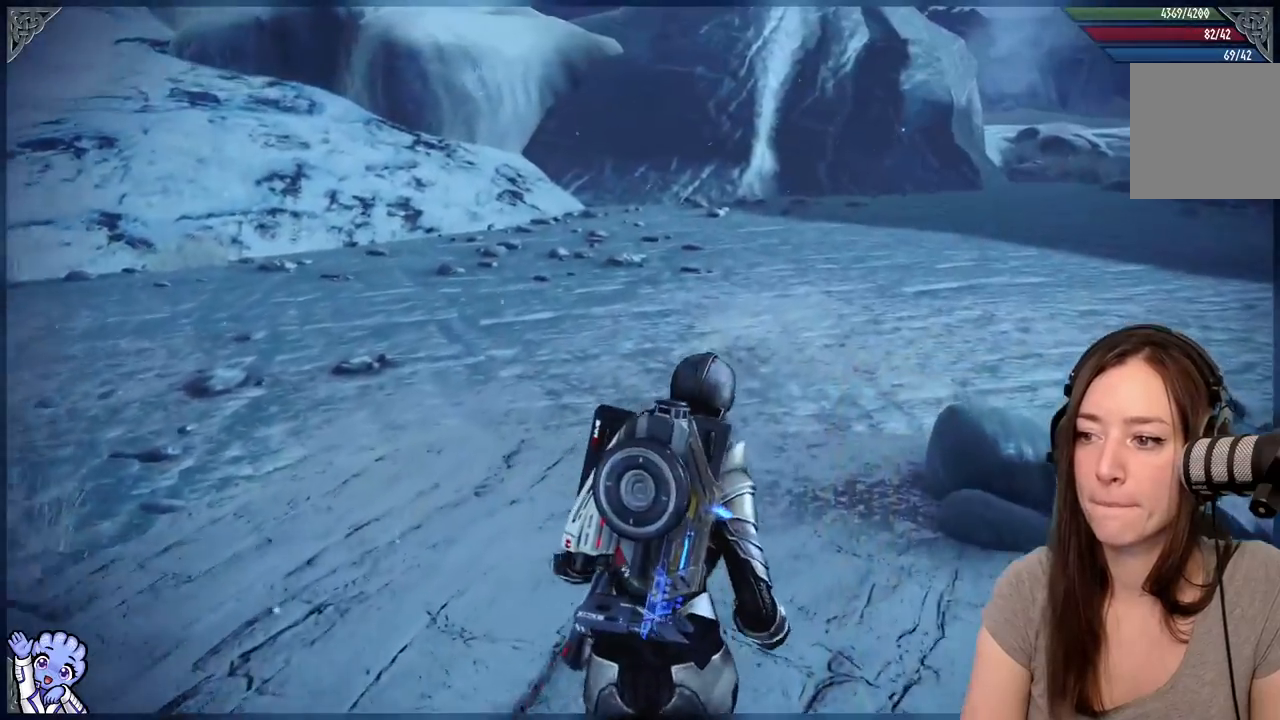
{"dt_ms": 500, "buttons": [], "left_stick": "up-left", "right_stick": "right", "events": [[183, "right_stick", "right"], [200, "left_stick", "up"], [417, "left_stick", "up-left"]]}
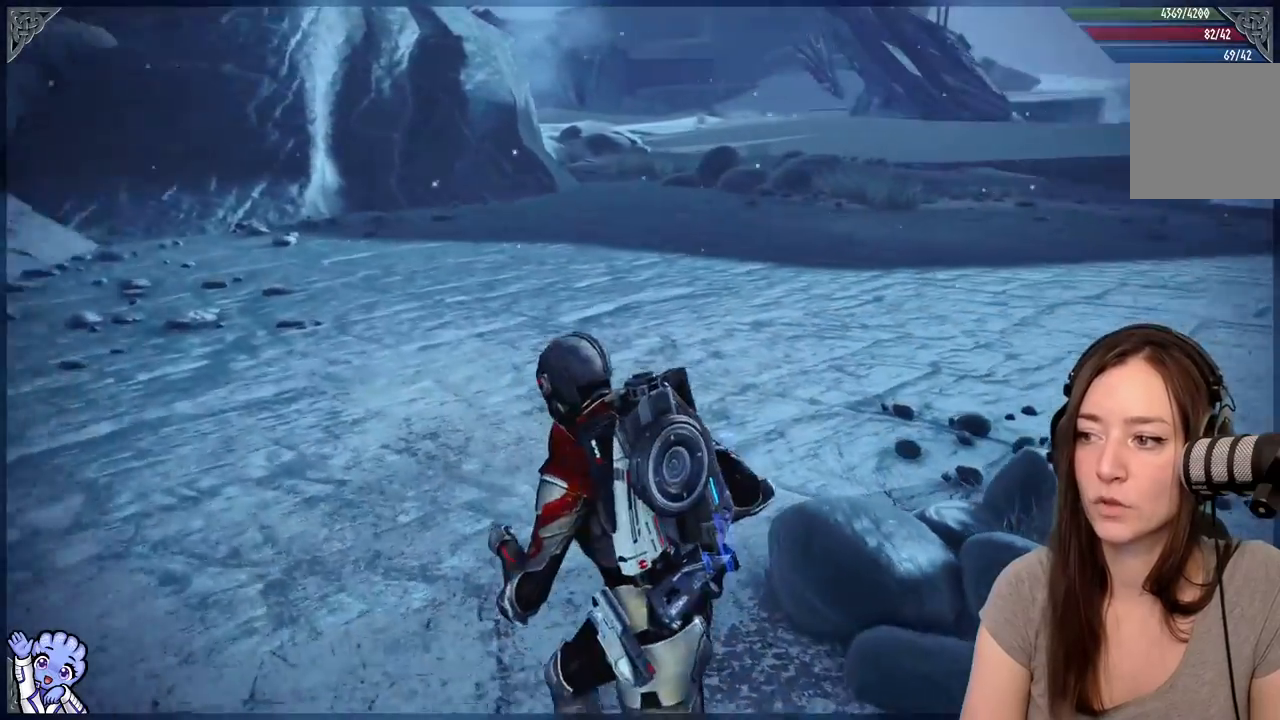
{"dt_ms": 500, "buttons": [], "left_stick": "up-left", "right_stick": "center", "events": [[450, "right_stick", "center"]]}
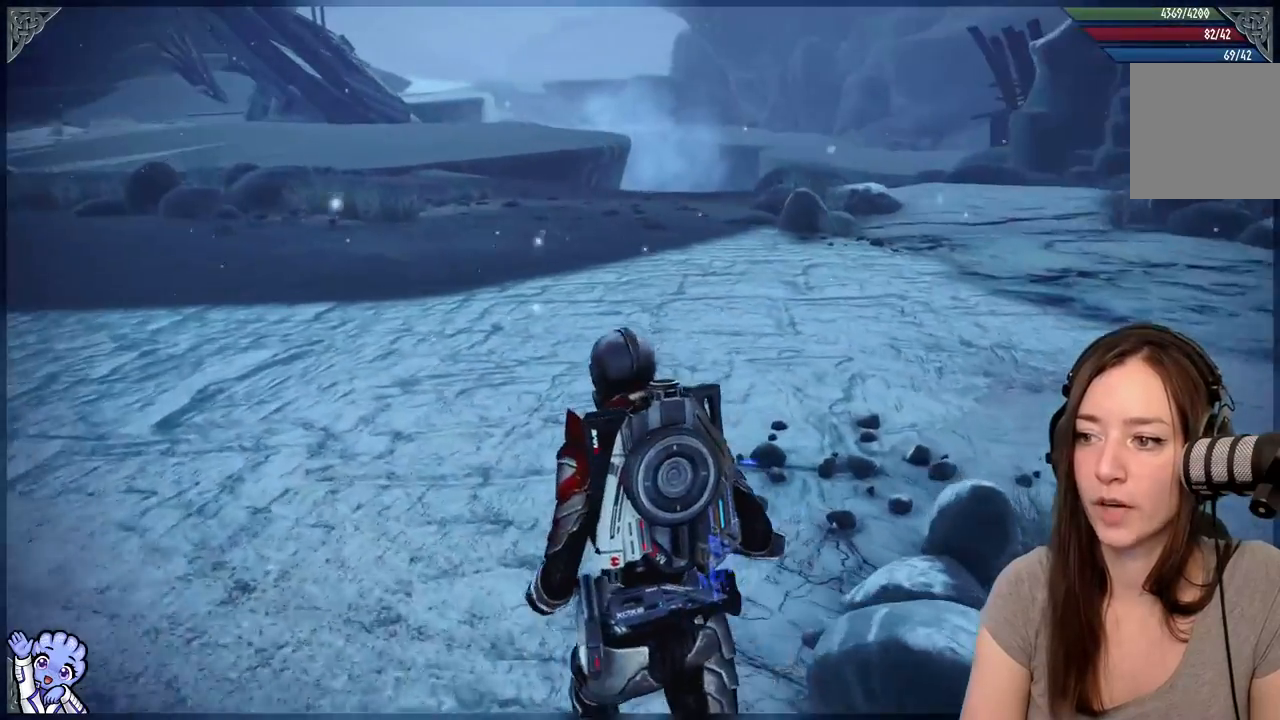
{"dt_ms": 500, "buttons": [], "left_stick": "up-left", "right_stick": "center", "events": []}
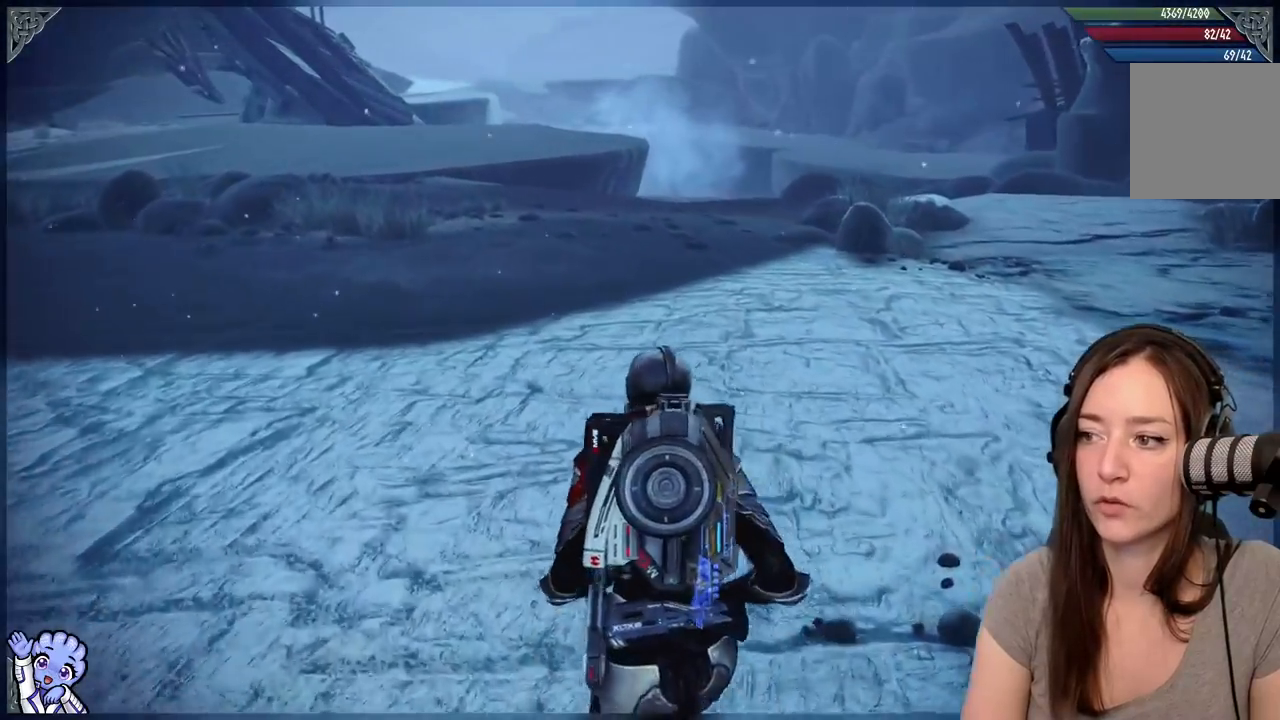
{"dt_ms": 500, "buttons": [], "left_stick": "up", "right_stick": "center", "events": [[117, "right_stick", "left"], [450, "left_stick", "up"], [500, "right_stick", "center"]]}
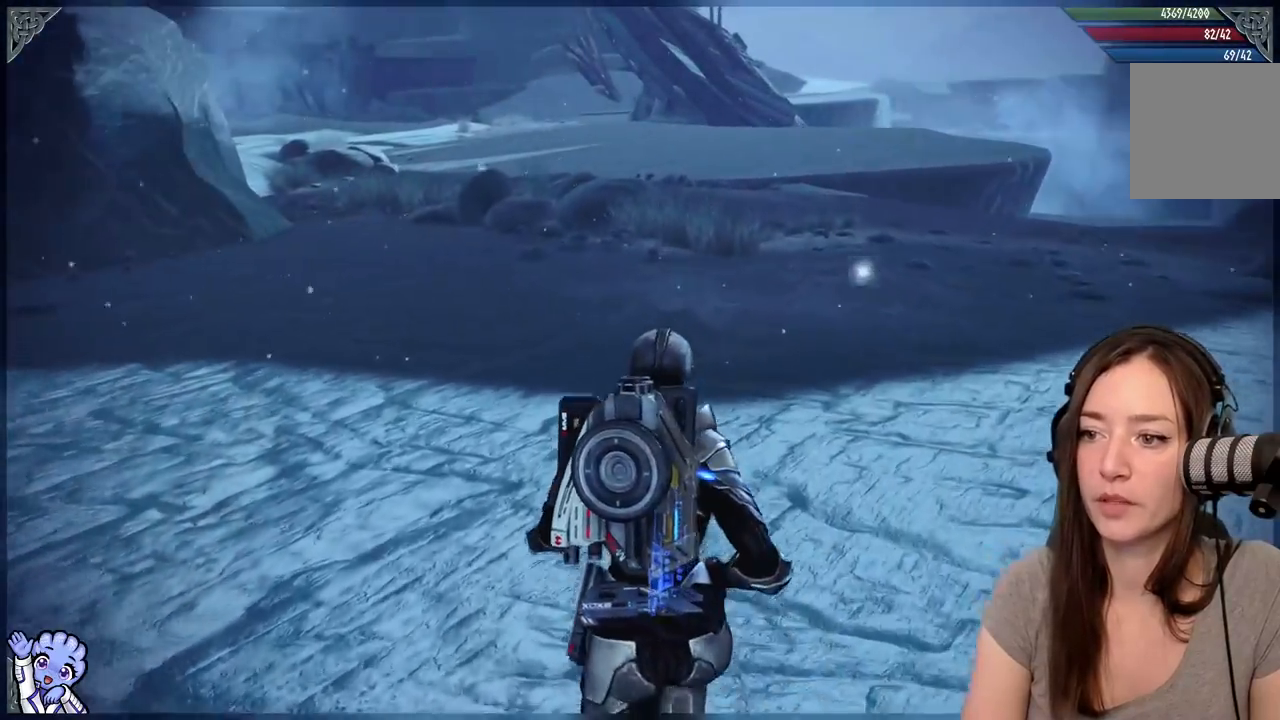
{"dt_ms": 500, "buttons": [], "left_stick": "up", "right_stick": "up-left", "events": [[400, "right_stick", "up-left"]]}
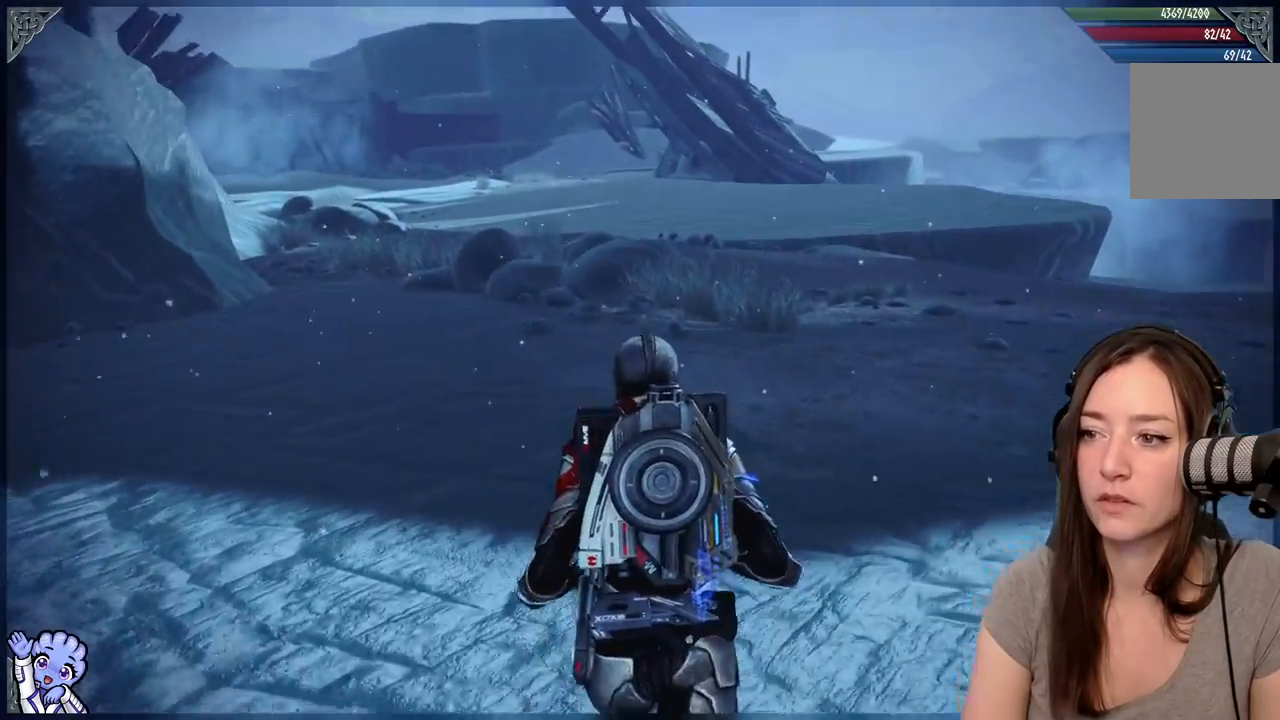
{"dt_ms": 500, "buttons": [], "left_stick": "up", "right_stick": "up-left", "events": [[200, "right_stick", "center"], [500, "right_stick", "up-left"]]}
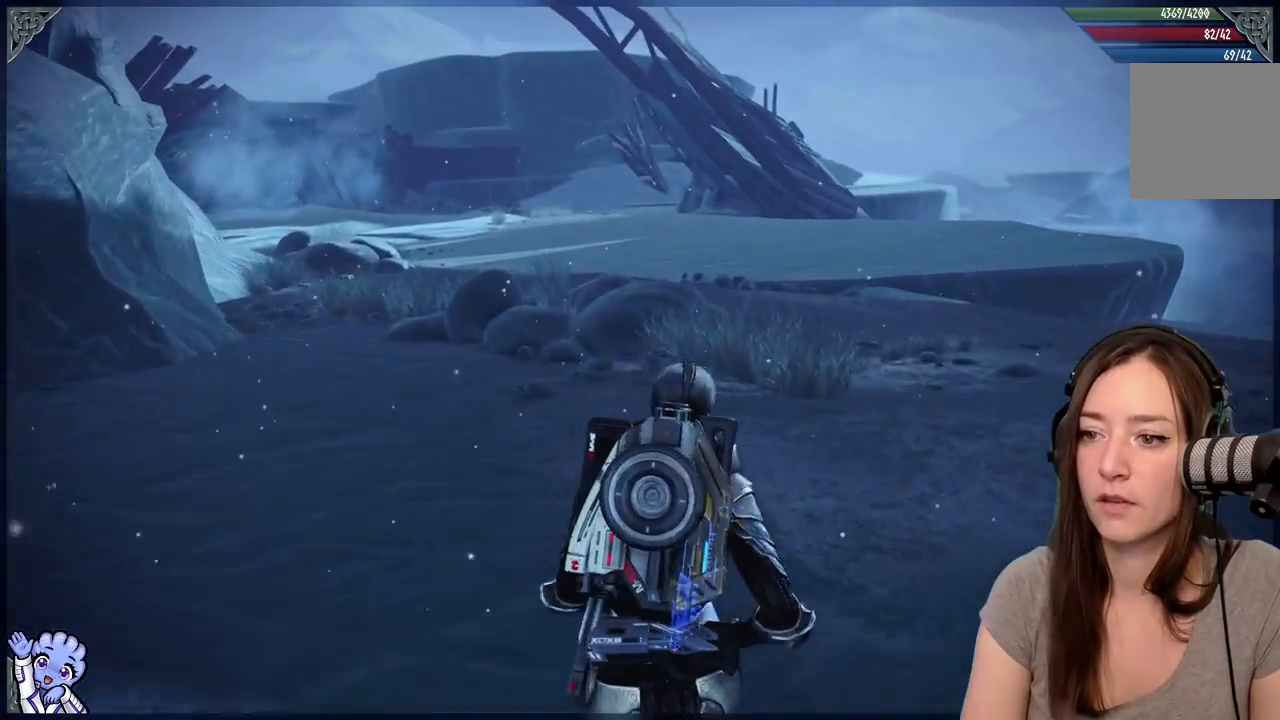
{"dt_ms": 500, "buttons": [], "left_stick": "up", "right_stick": "center", "events": [[267, "right_stick", "center"]]}
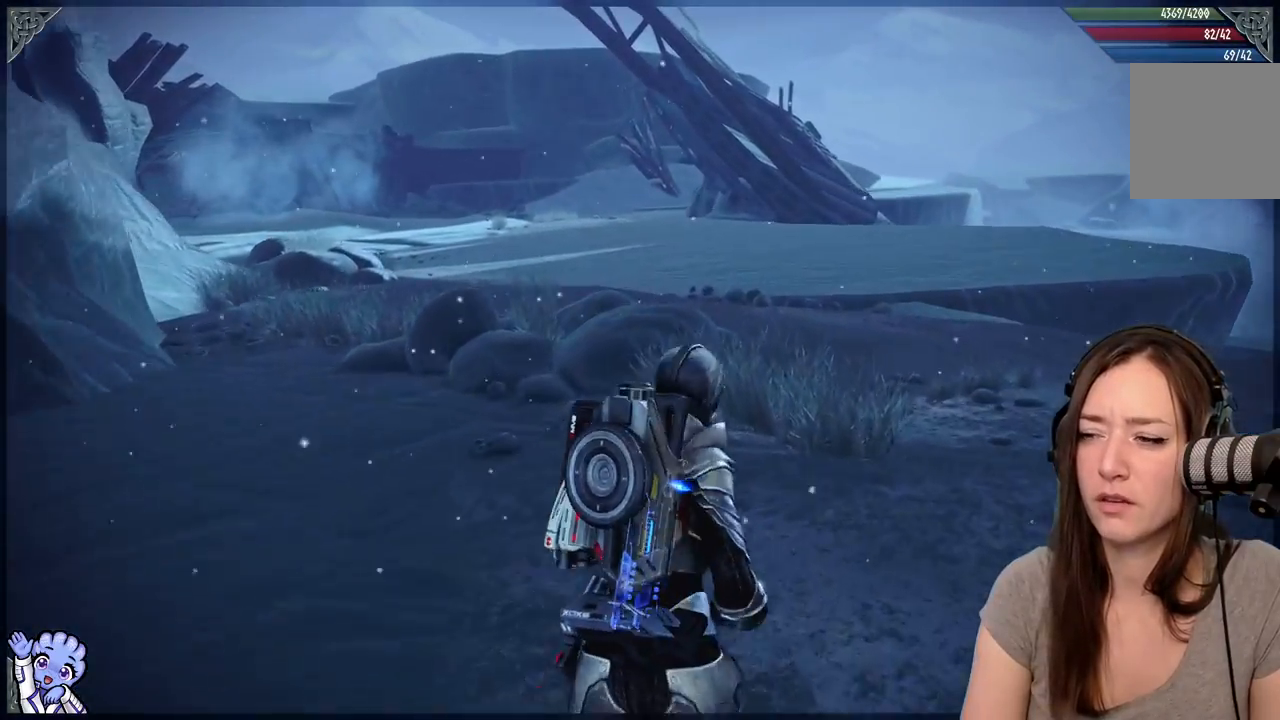
{"dt_ms": 500, "buttons": [], "left_stick": "up-right", "right_stick": "center"}
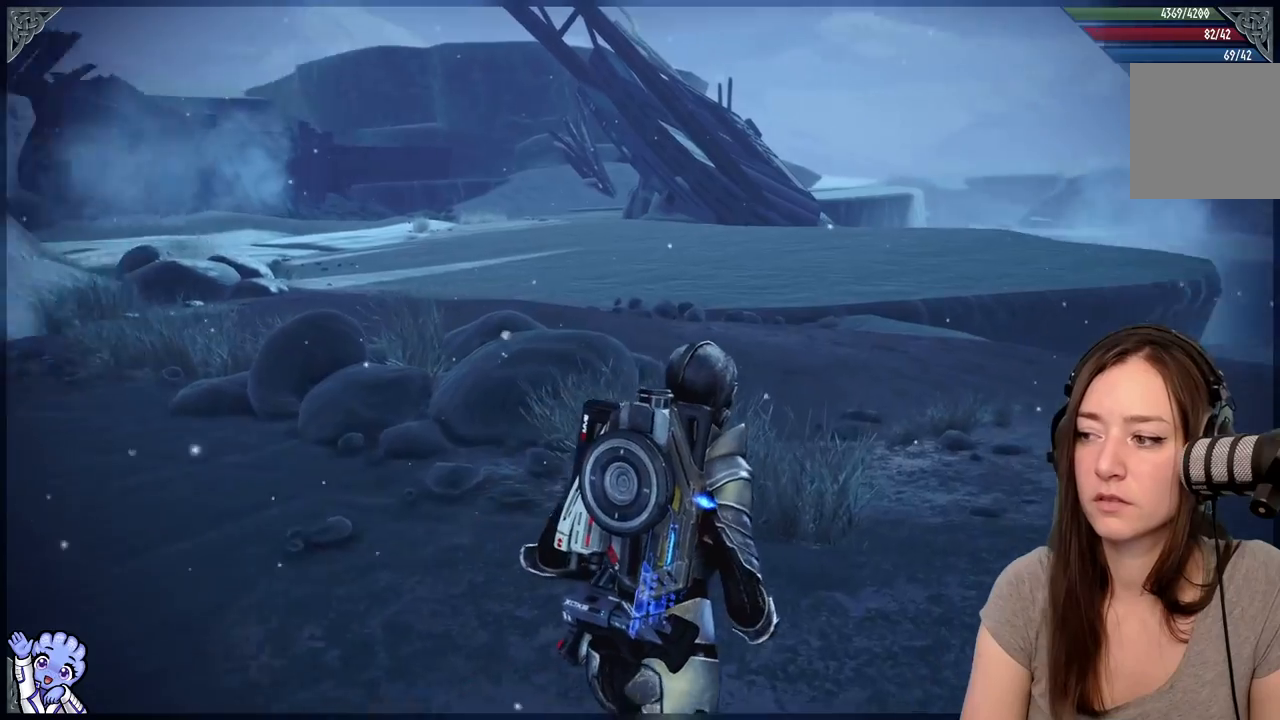
{"dt_ms": 500, "buttons": [], "left_stick": "up-left", "right_stick": "right", "events": [[17, "right_stick", "right"], [167, "left_stick", "up"], [350, "left_stick", "up-left"]]}
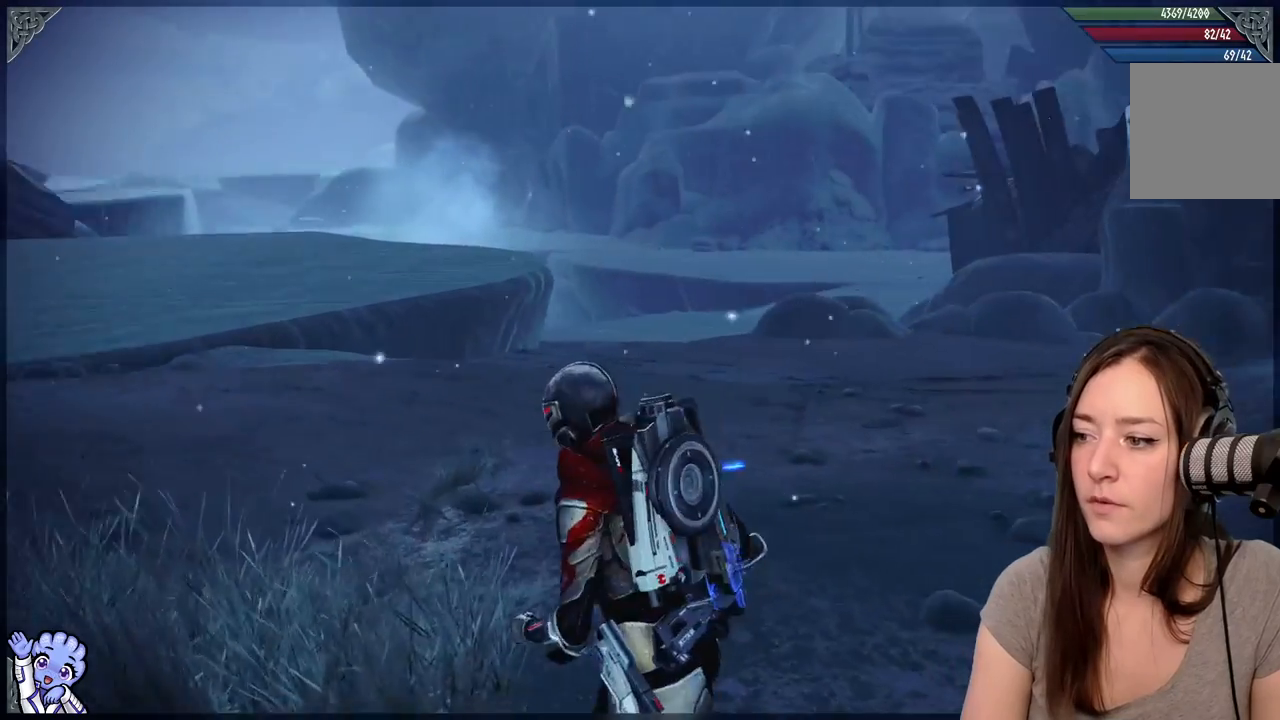
{"dt_ms": 500, "buttons": [], "left_stick": "up-left", "right_stick": "center", "events": [[117, "right_stick", "center"]]}
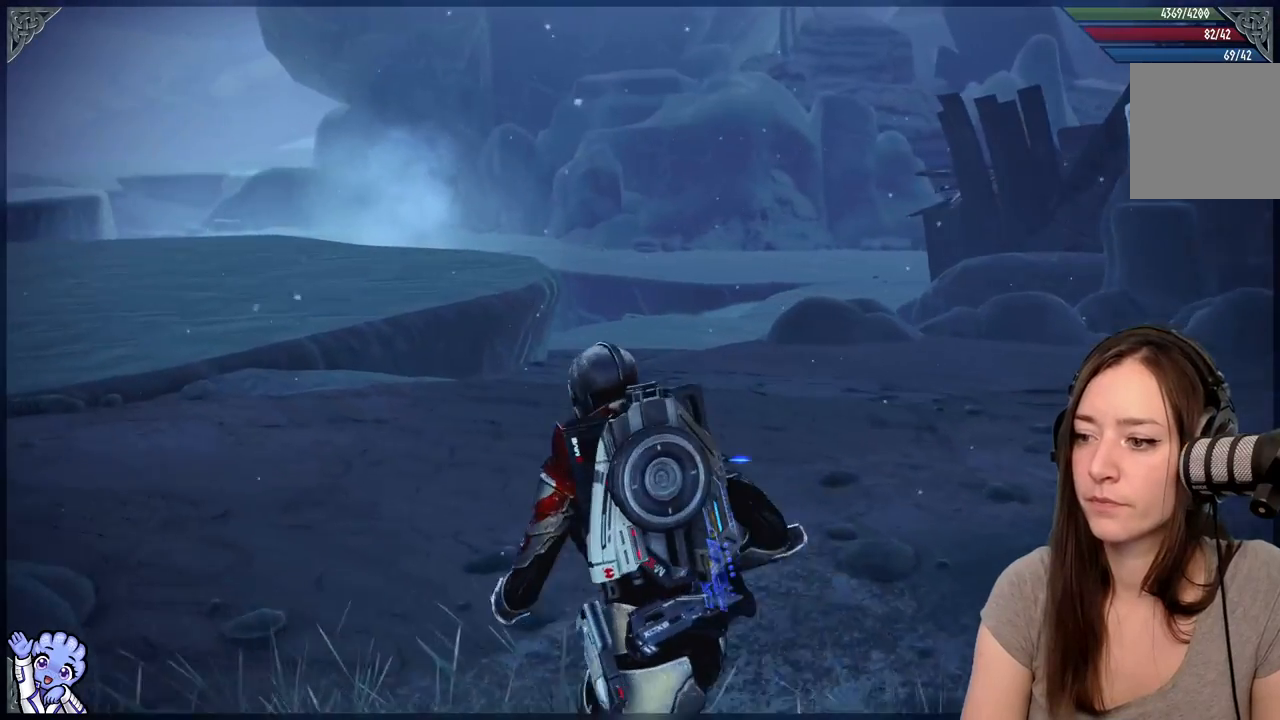
{"dt_ms": 500, "buttons": [], "left_stick": "up-left", "right_stick": "left", "events": [[283, "right_stick", "left"]]}
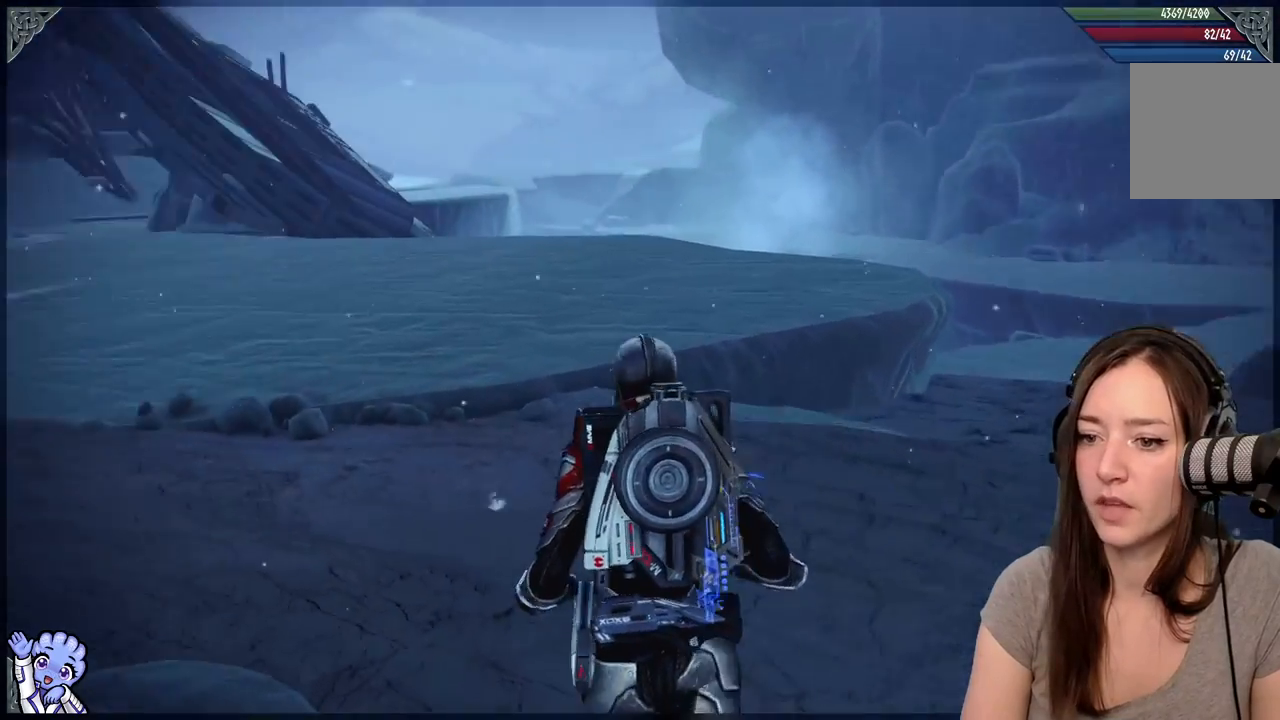
{"dt_ms": 500, "buttons": [], "left_stick": "up", "right_stick": "left", "events": [[250, "left_stick", "up"]]}
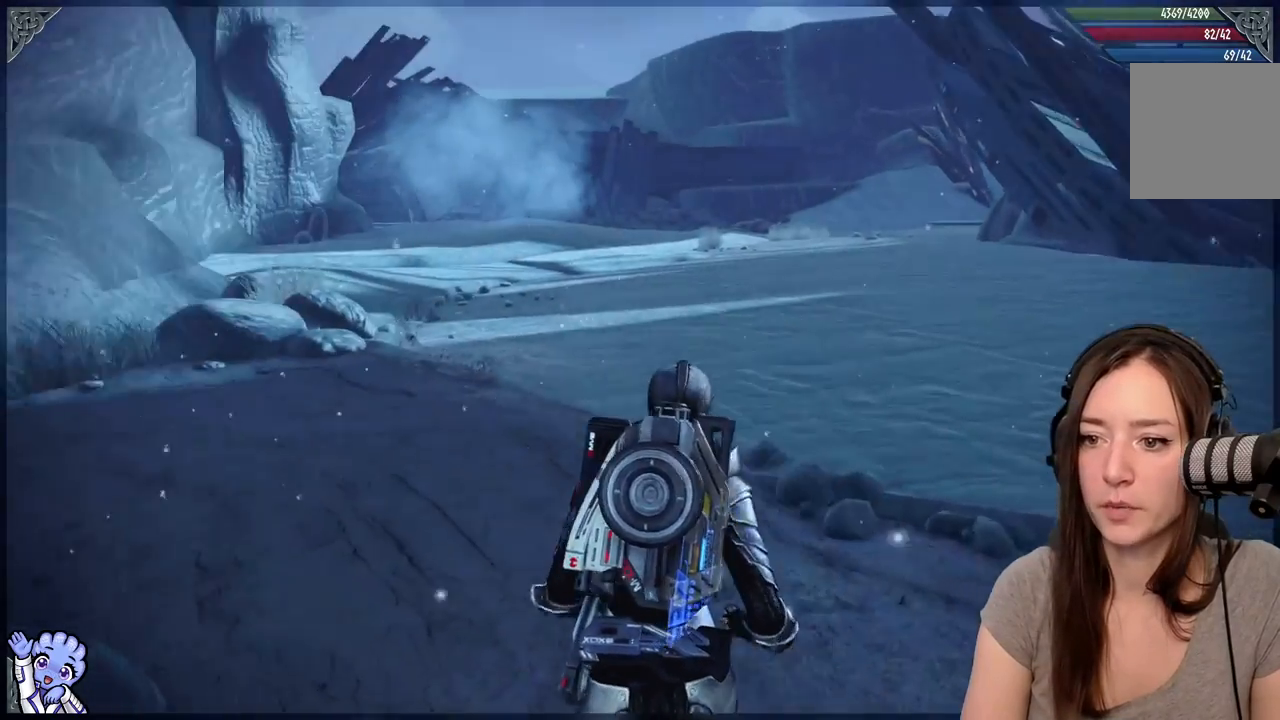
{"dt_ms": 500, "buttons": [], "left_stick": "up", "right_stick": "center", "events": [[150, "right_stick", "center"]]}
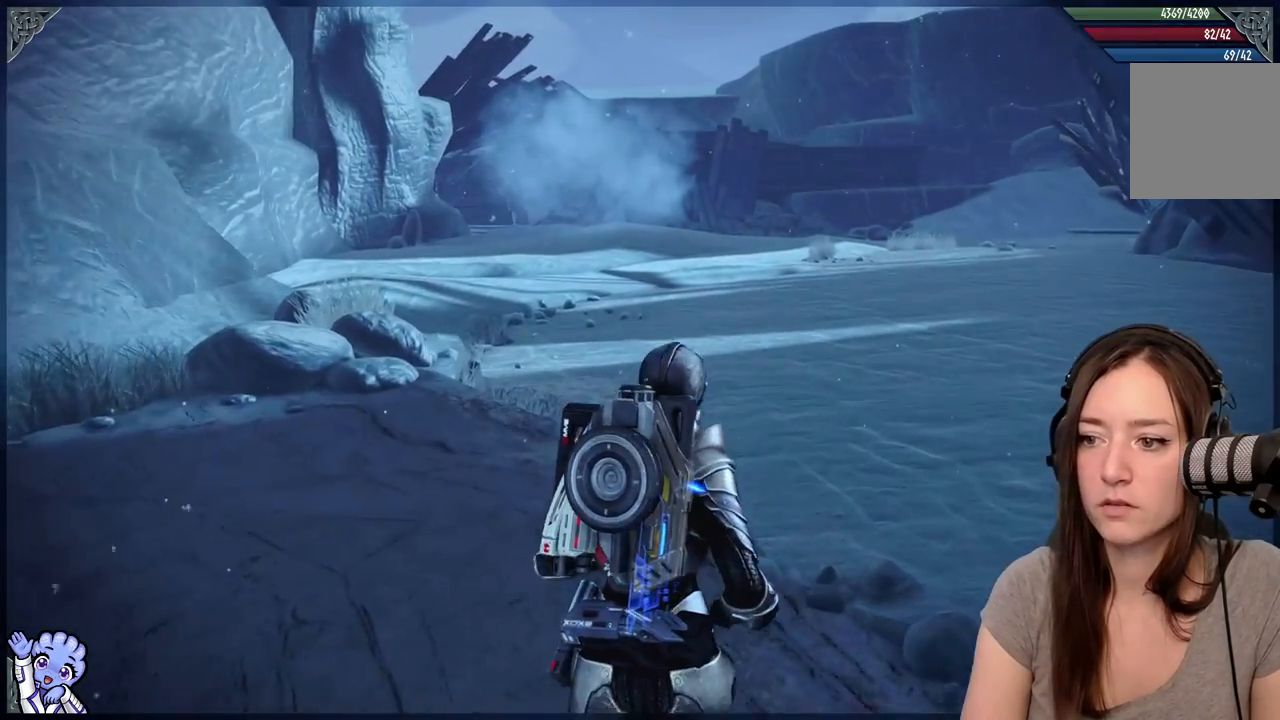
{"dt_ms": 500, "buttons": [], "left_stick": "up-right", "right_stick": "down-right", "events": [[250, "left_stick", "up-right"], [300, "right_stick", "down-right"]]}
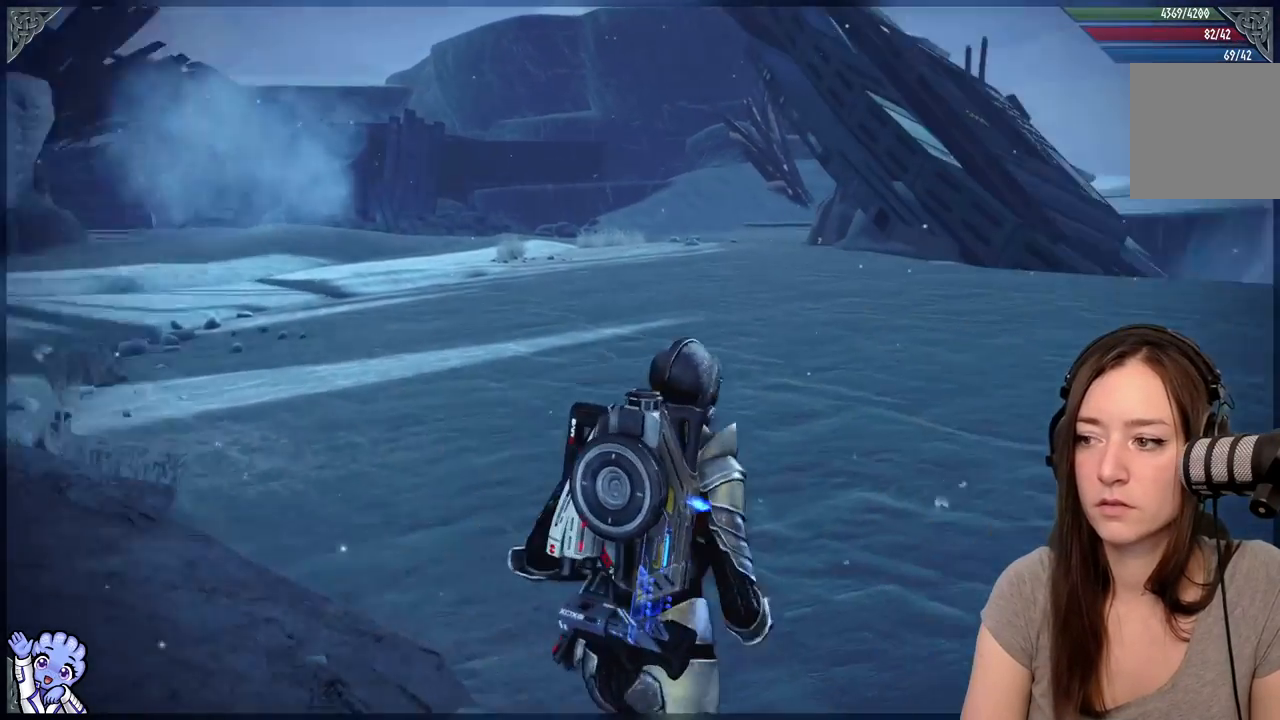
{"dt_ms": 500, "buttons": [], "left_stick": "up", "right_stick": "center", "events": [[150, "left_stick", "up"], [267, "right_stick", "center"]]}
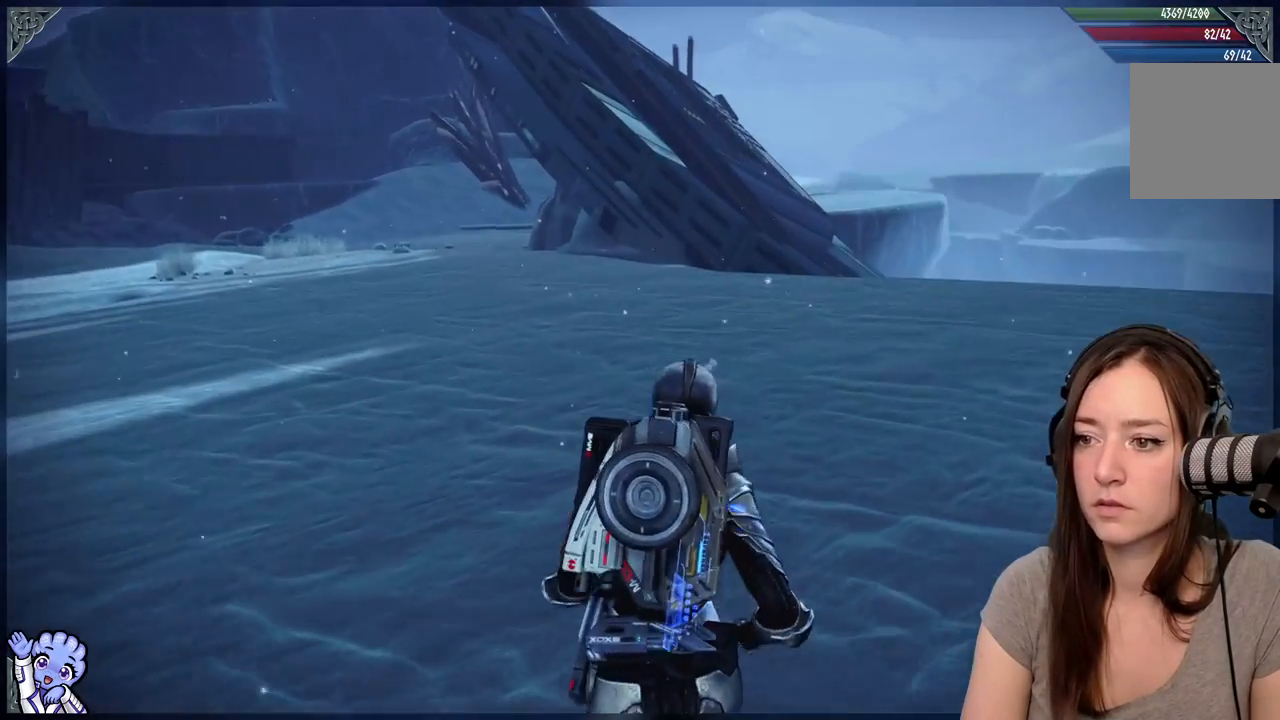
{"dt_ms": 1000, "buttons": ["A"], "left_stick": "up-left", "right_stick": "center"}
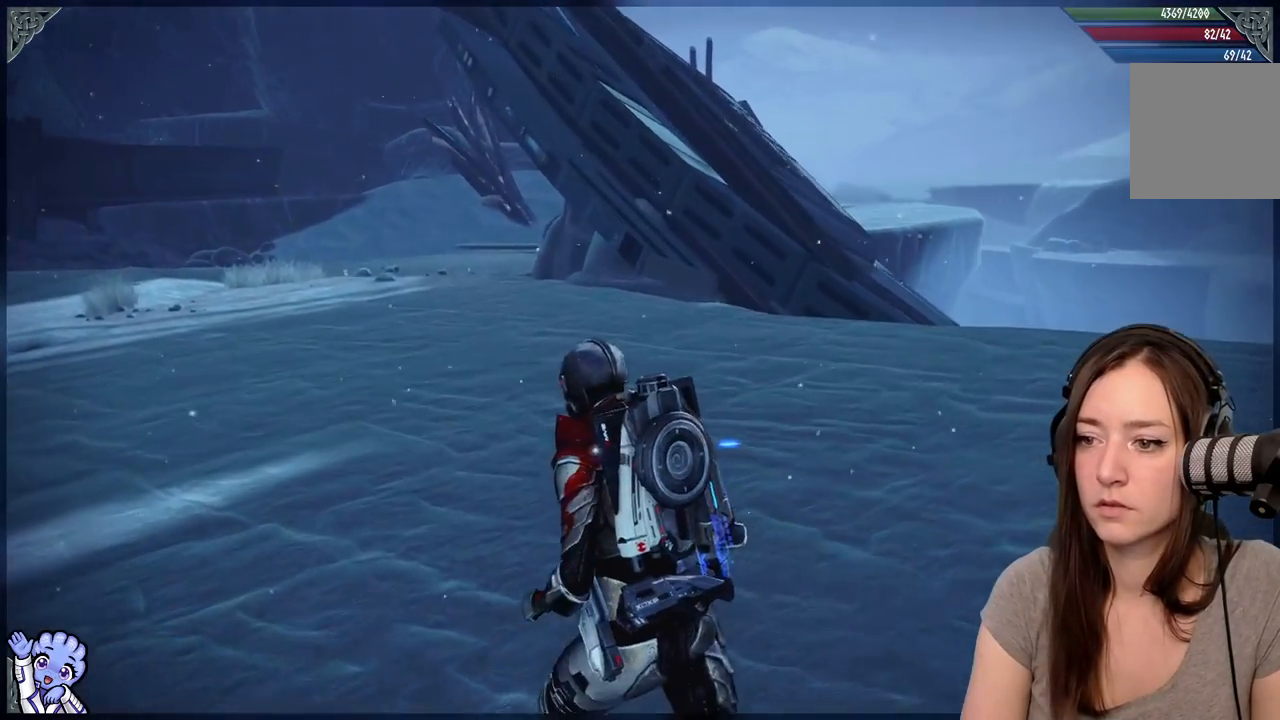
{"dt_ms": 500, "buttons": ["A"], "left_stick": "up-left", "right_stick": "center", "events": []}
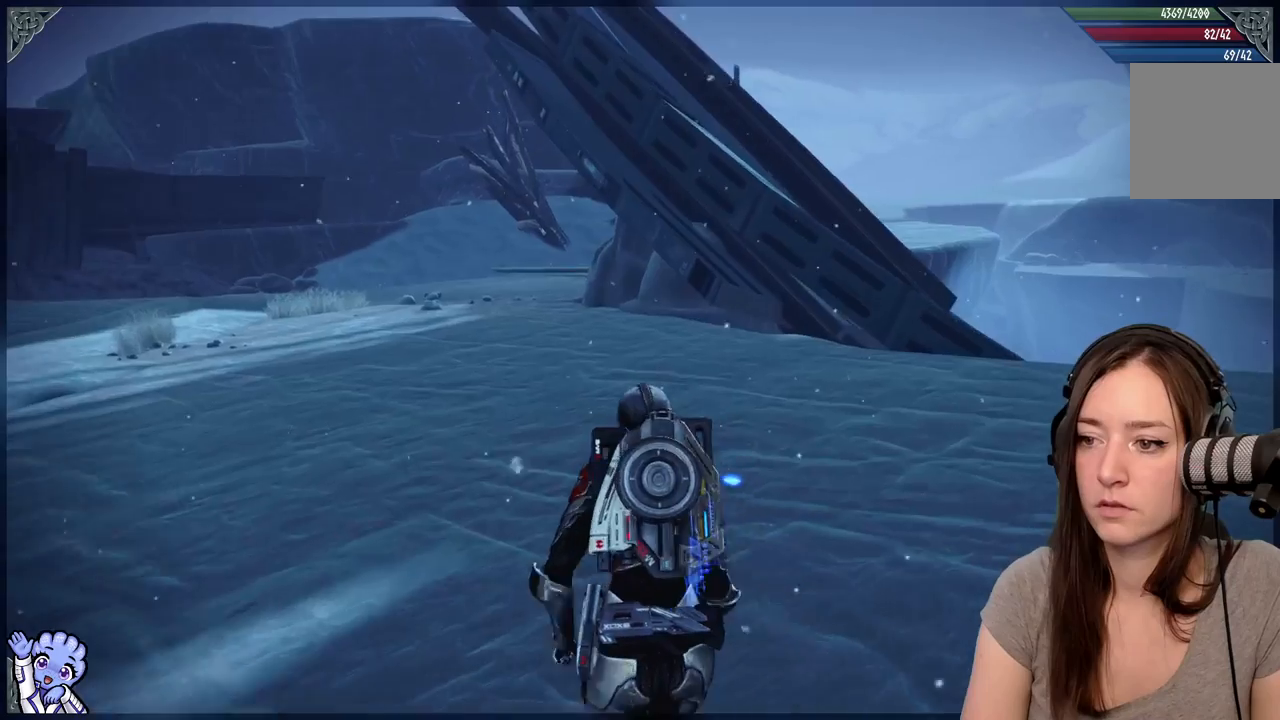
{"dt_ms": 500, "buttons": ["A"], "left_stick": "up-left", "right_stick": "center", "events": []}
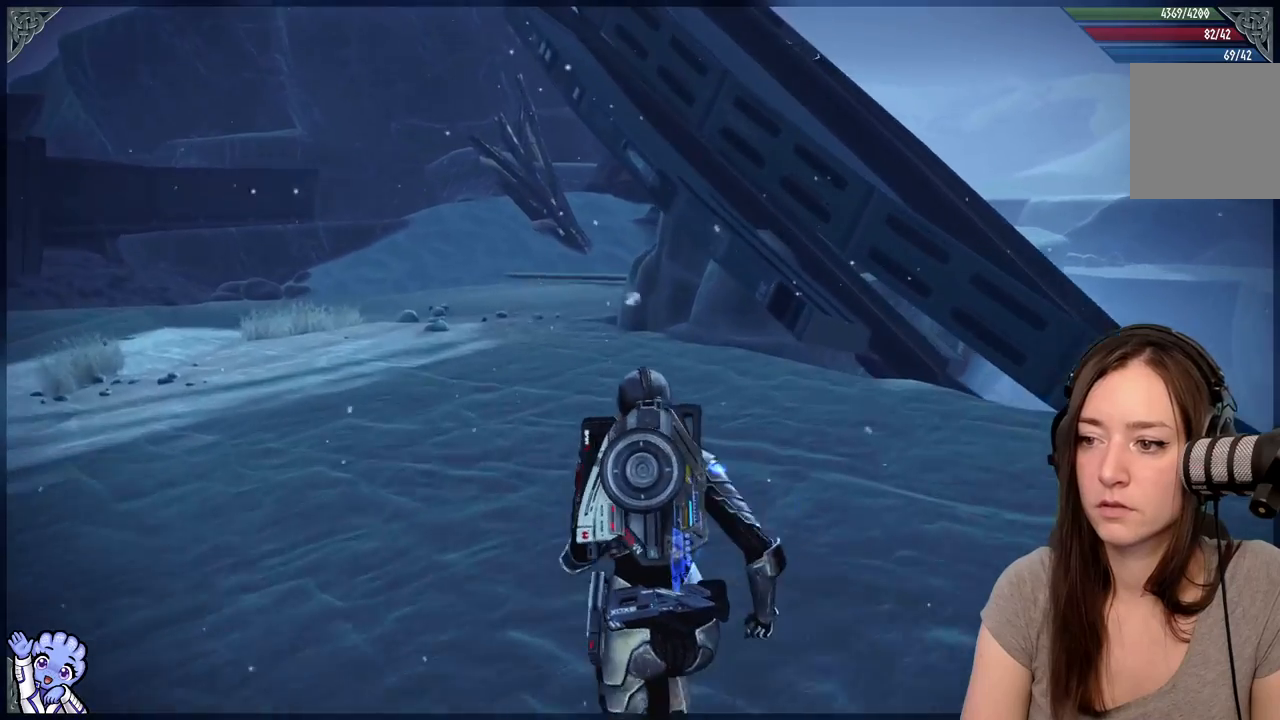
{"dt_ms": 500, "buttons": [], "left_stick": "up-left", "right_stick": "center", "events": [[400, "A", "up"]]}
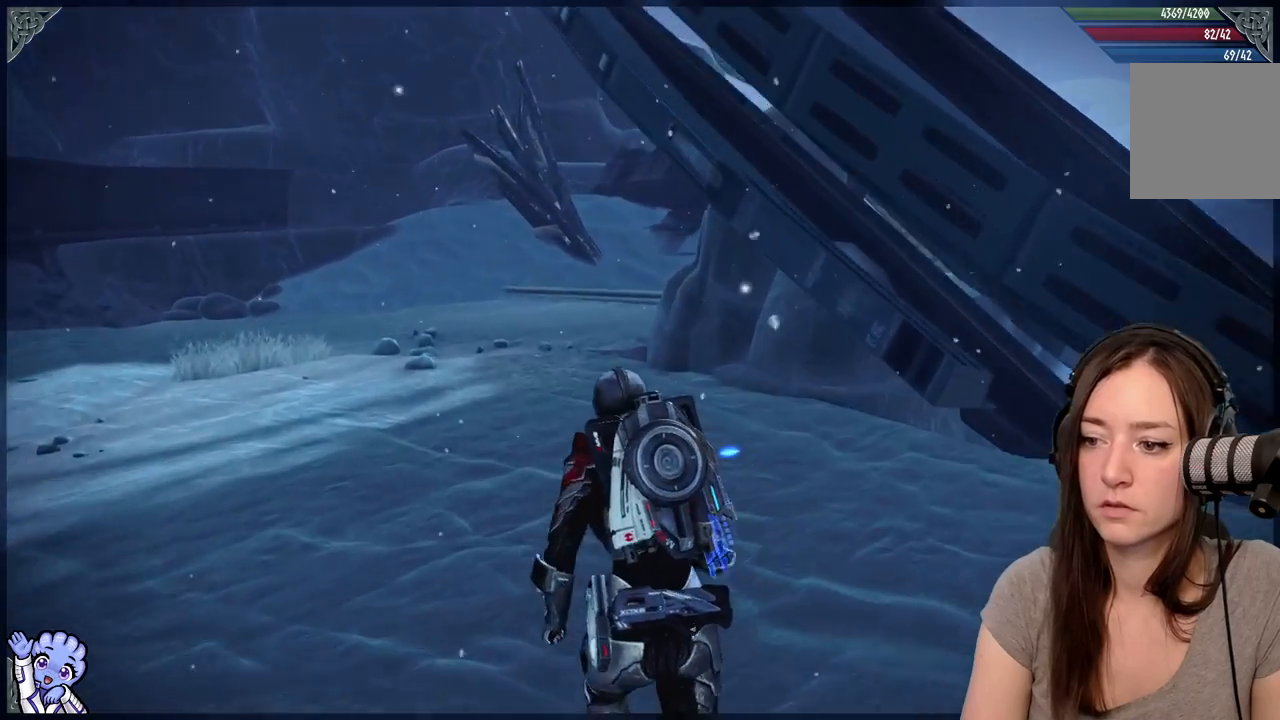
{"dt_ms": 500, "buttons": [], "left_stick": "up-left", "right_stick": "center", "events": []}
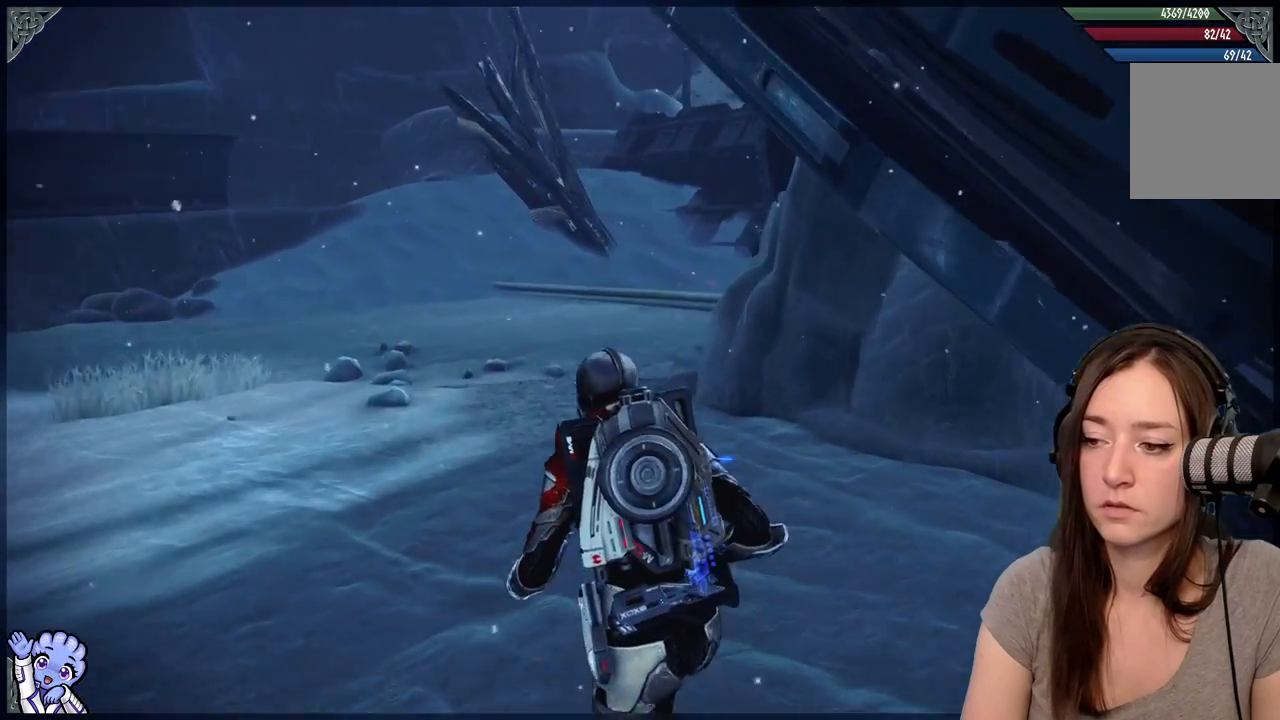
{"dt_ms": 500, "buttons": [], "left_stick": "up-left", "right_stick": "down-right", "events": [[50, "right_stick", "down-right"]]}
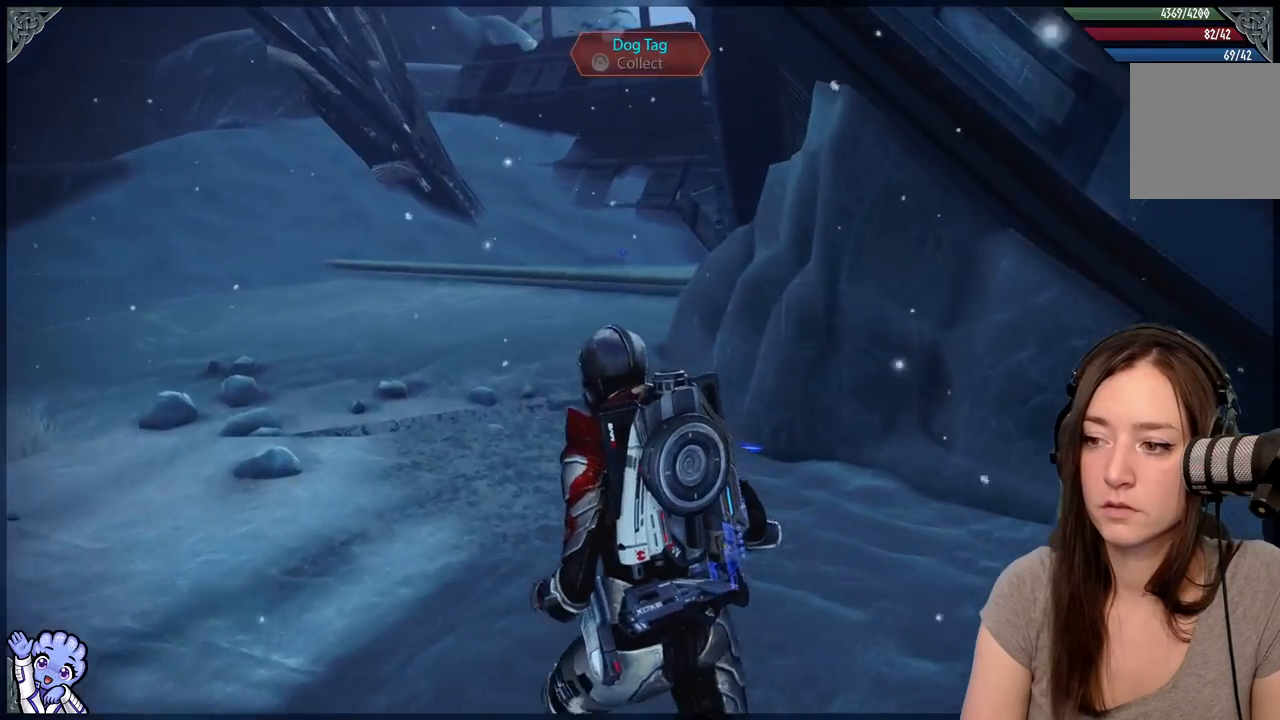
{"dt_ms": 500, "buttons": [], "left_stick": "up-left", "right_stick": "center", "events": [[450, "right_stick", "center"]]}
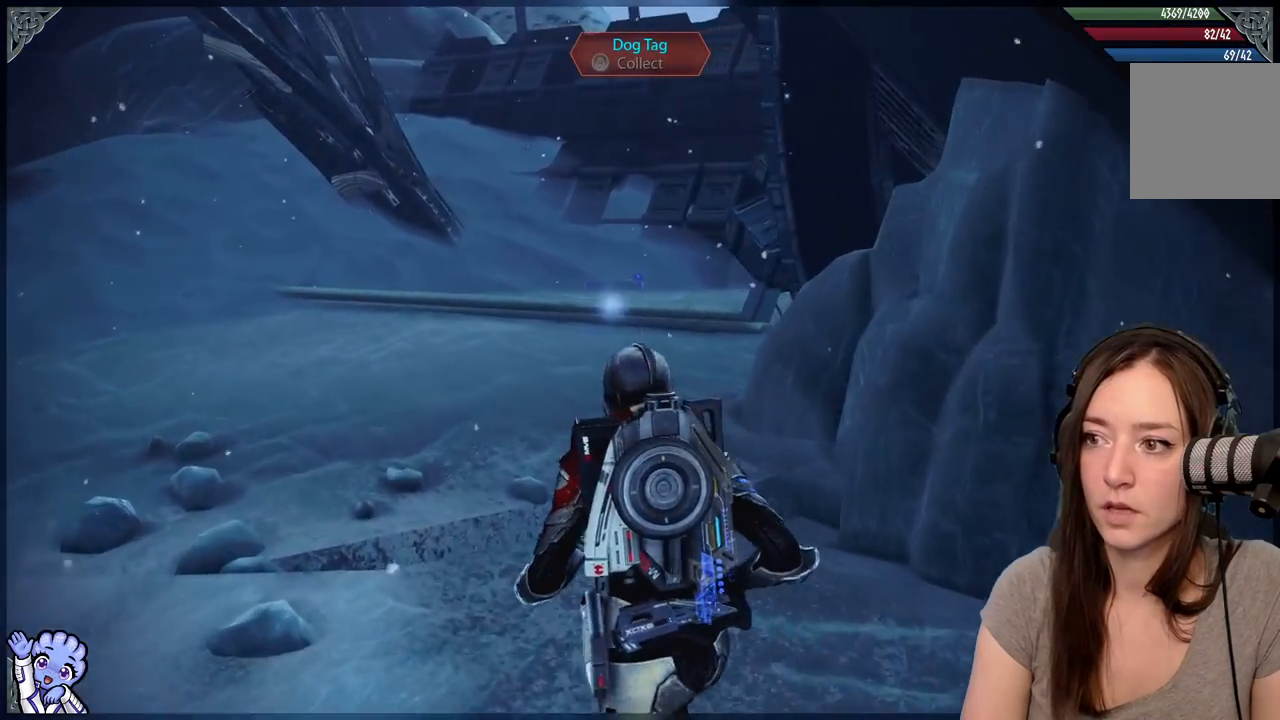
{"dt_ms": 500, "buttons": [], "left_stick": "up-left", "right_stick": "down-right", "events": [[467, "right_stick", "down-right"]]}
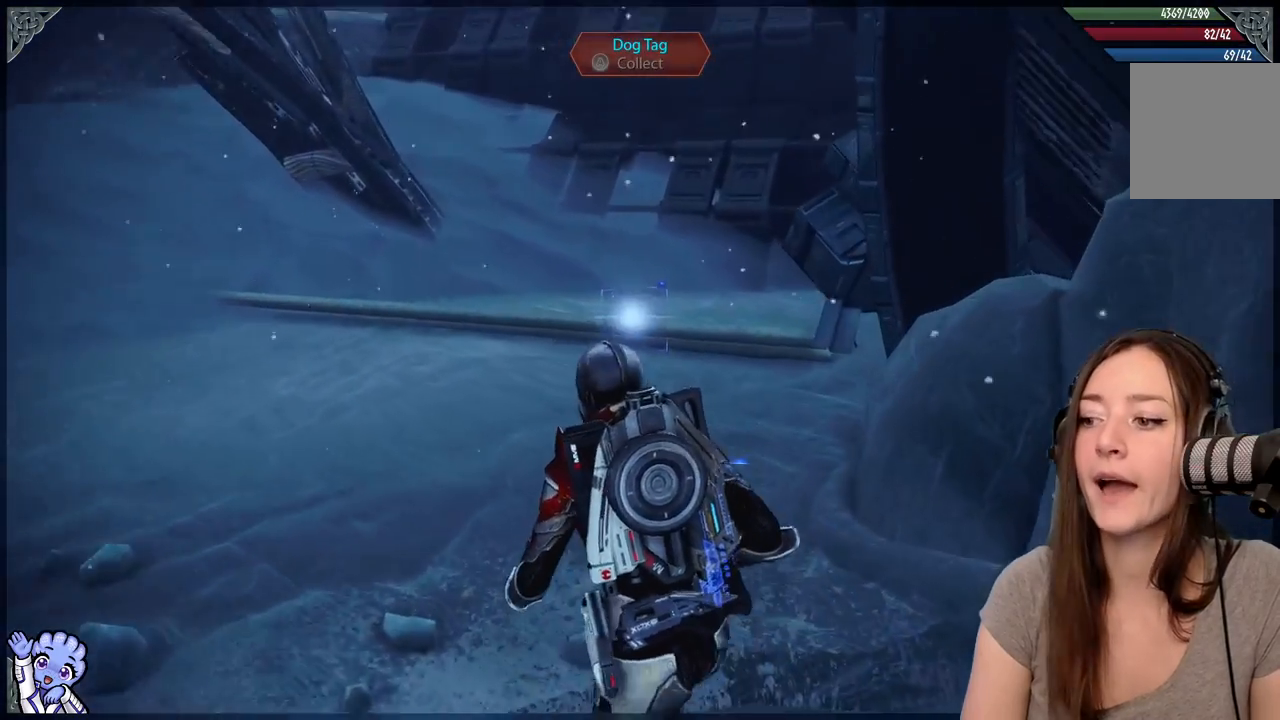
{"dt_ms": 500, "buttons": [], "left_stick": "up-left", "right_stick": "center", "events": [[167, "right_stick", "center"]]}
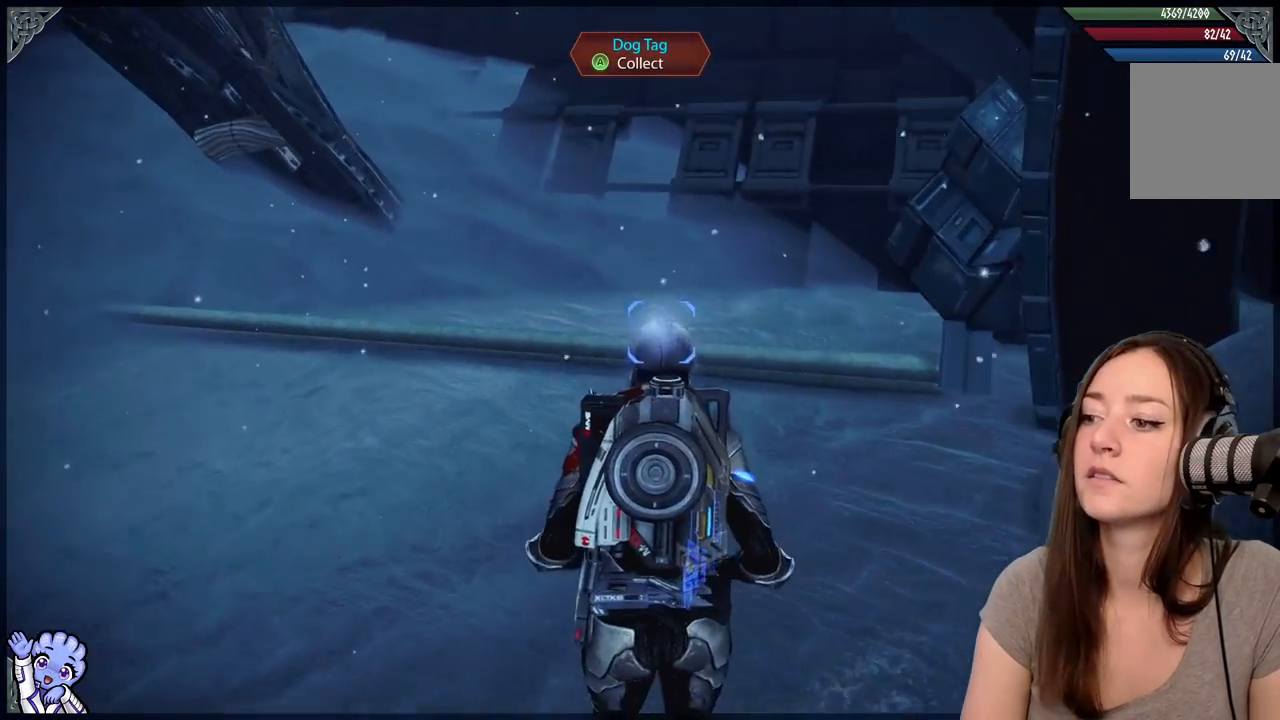
{"dt_ms": 500, "buttons": ["A"], "left_stick": "up", "right_stick": "center", "events": [[217, "left_stick", "up"], [450, "A", "down"]]}
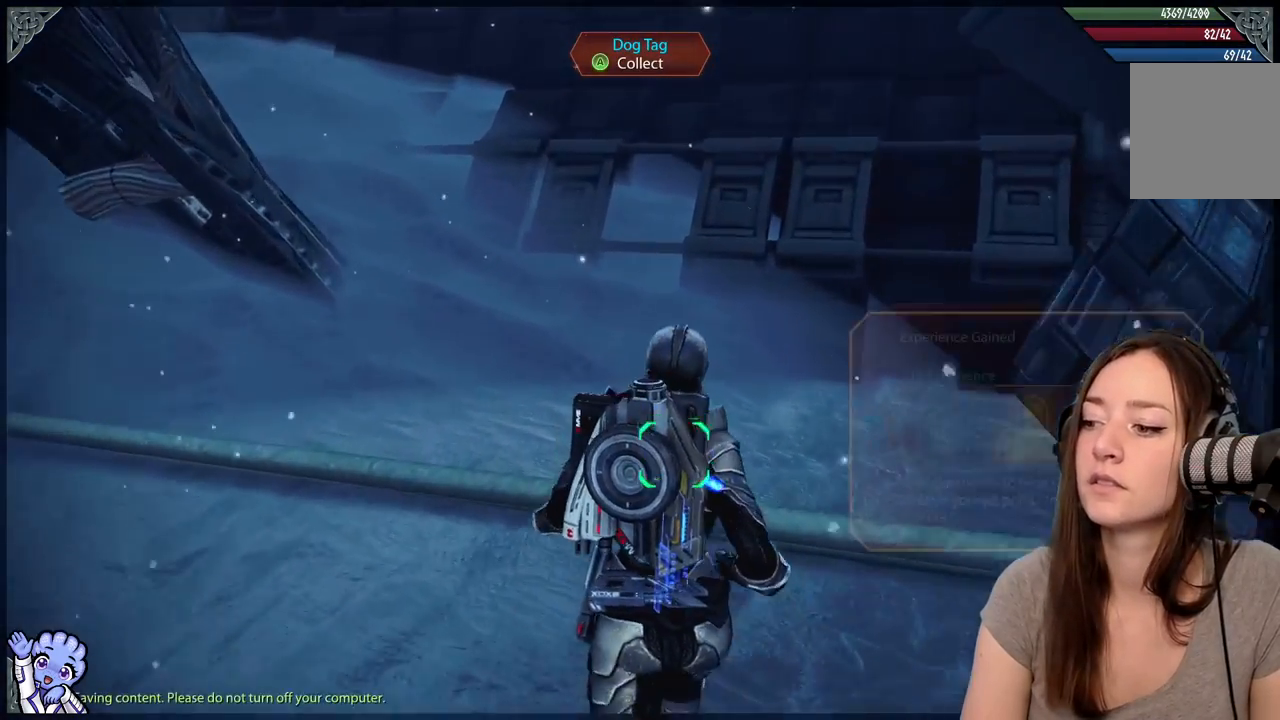
{"dt_ms": 500, "buttons": [], "left_stick": "down-left", "right_stick": "left", "events": [[50, "A", "up"], [50, "left_stick", "center"], [167, "left_stick", "down"], [300, "right_stick", "left"], [367, "left_stick", "down-left"]]}
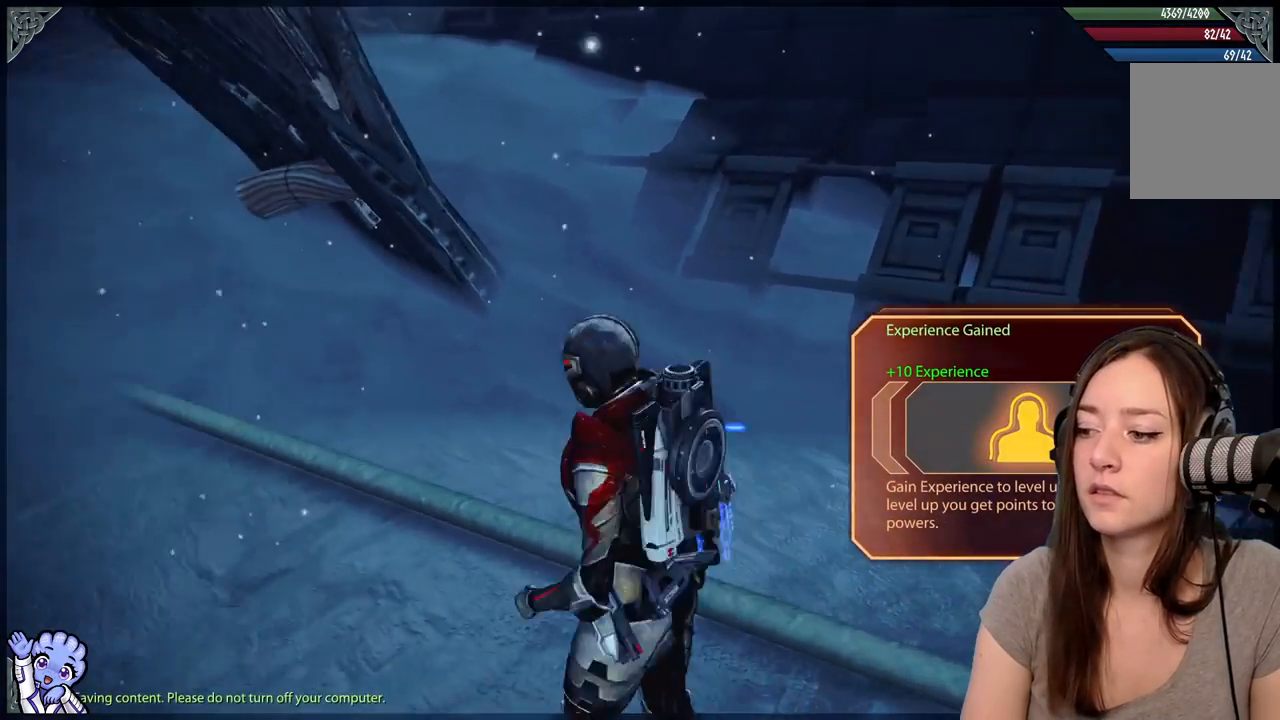
{"dt_ms": 500, "buttons": [], "left_stick": "center", "right_stick": "left", "events": [[50, "left_stick", "left"], [183, "left_stick", "up-left"], [300, "left_stick", "center"]]}